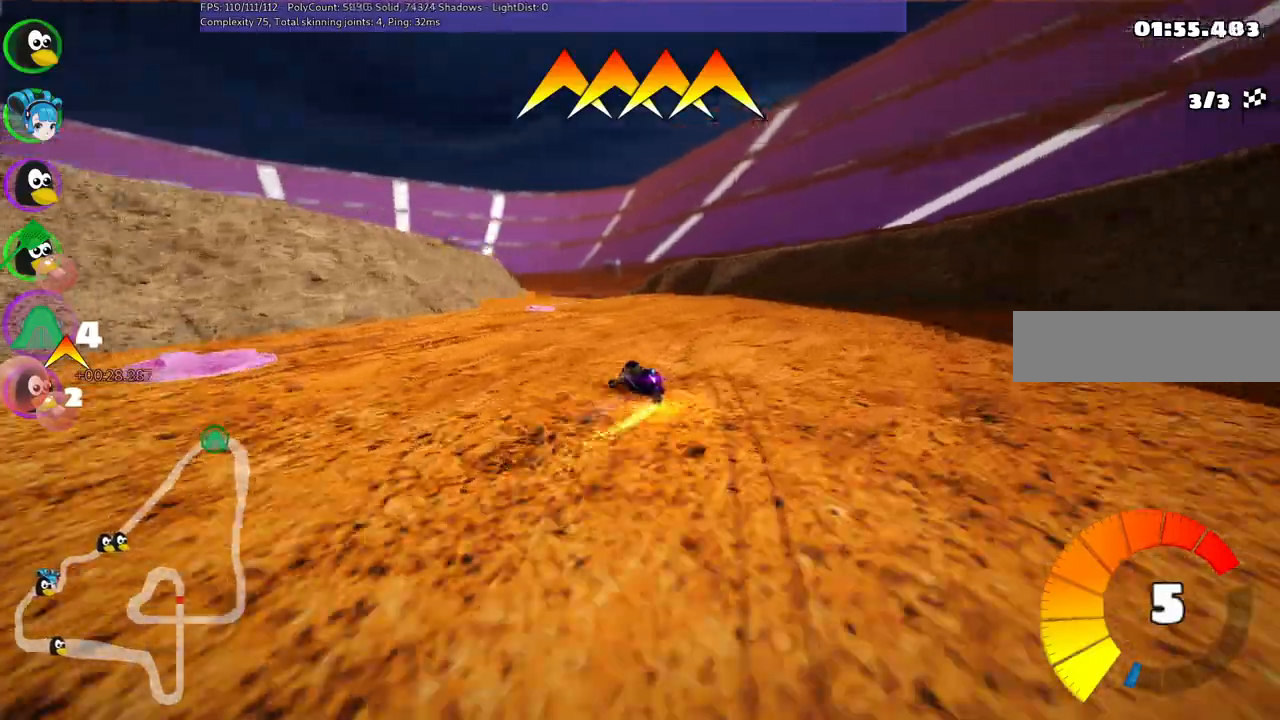
Gameplay with keyboard; each line is a JSON object with the keys held at the frame after it. "events" lists presses ("down") and releases ("up") of ".", "alt_r", "b", "comma", "ctrl_r", "d", "down", "f", "g", "h", "j", "k", "l", "left", "m", "n", "quote", "return", "right", "semicolon", "shift_r", "space", "super", "up" and "v" between this image and that frame as [ms after this image, input, new state], when the widget could be followed in between. No other keys are recorded. Mouse input is not recorded. Not read: / c.
{"keys": ["right", "up"], "events": [[17, "m", "up"], [67, "n", "down"], [200, "n", "up"], [300, "left", "up"], [400, "right", "down"]]}
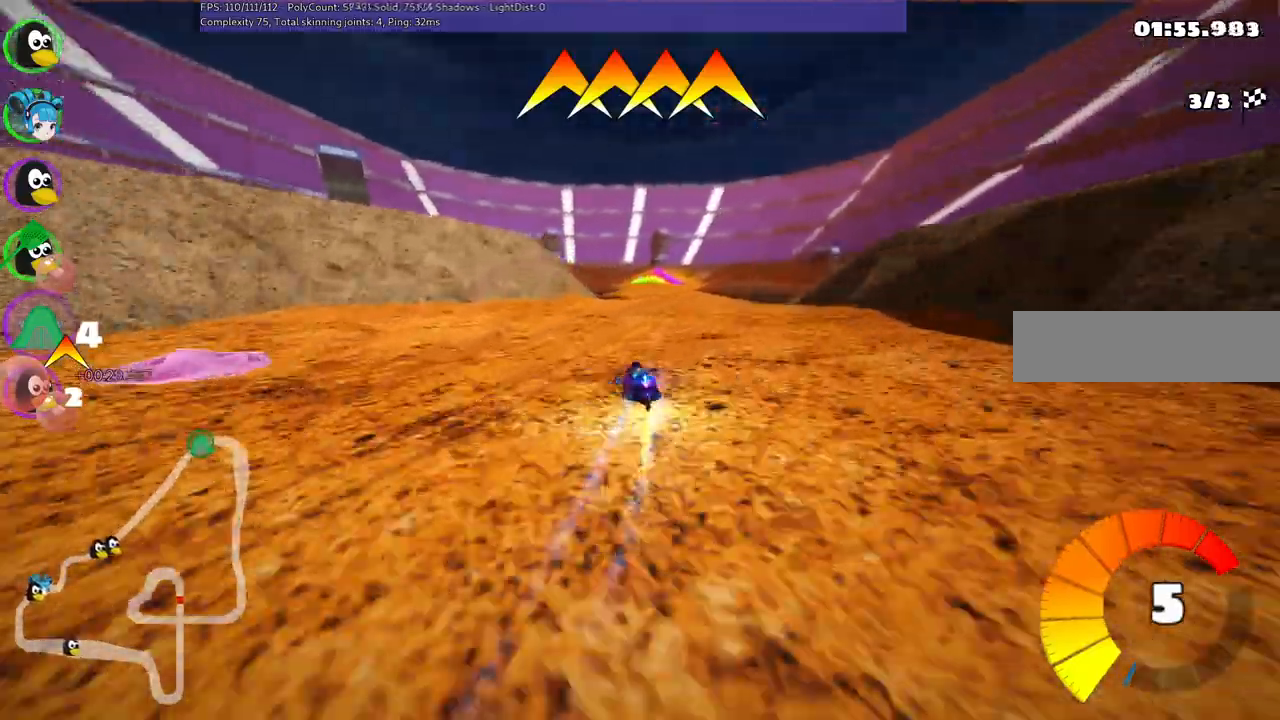
{"keys": ["left", "m", "up"], "events": [[367, "right", "up"], [417, "left", "down"], [467, "m", "down"]]}
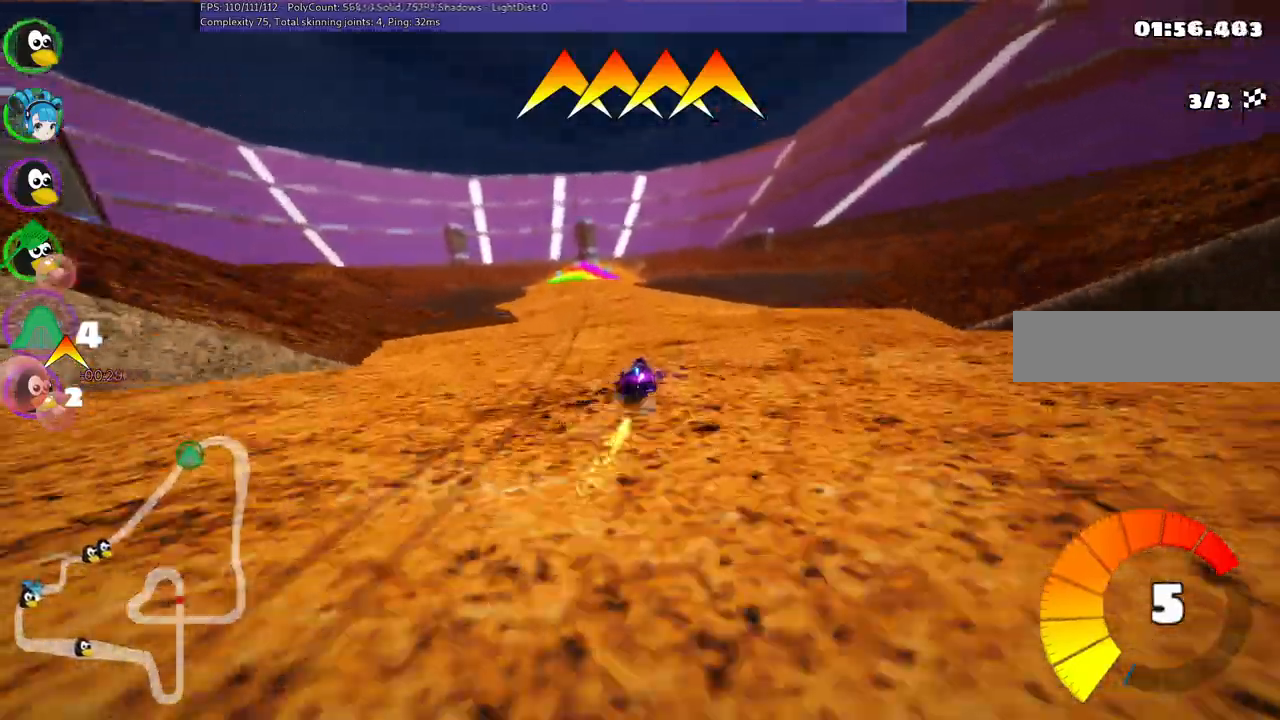
{"keys": ["m", "right", "up"], "events": [[17, "right", "down"], [50, "left", "up"]]}
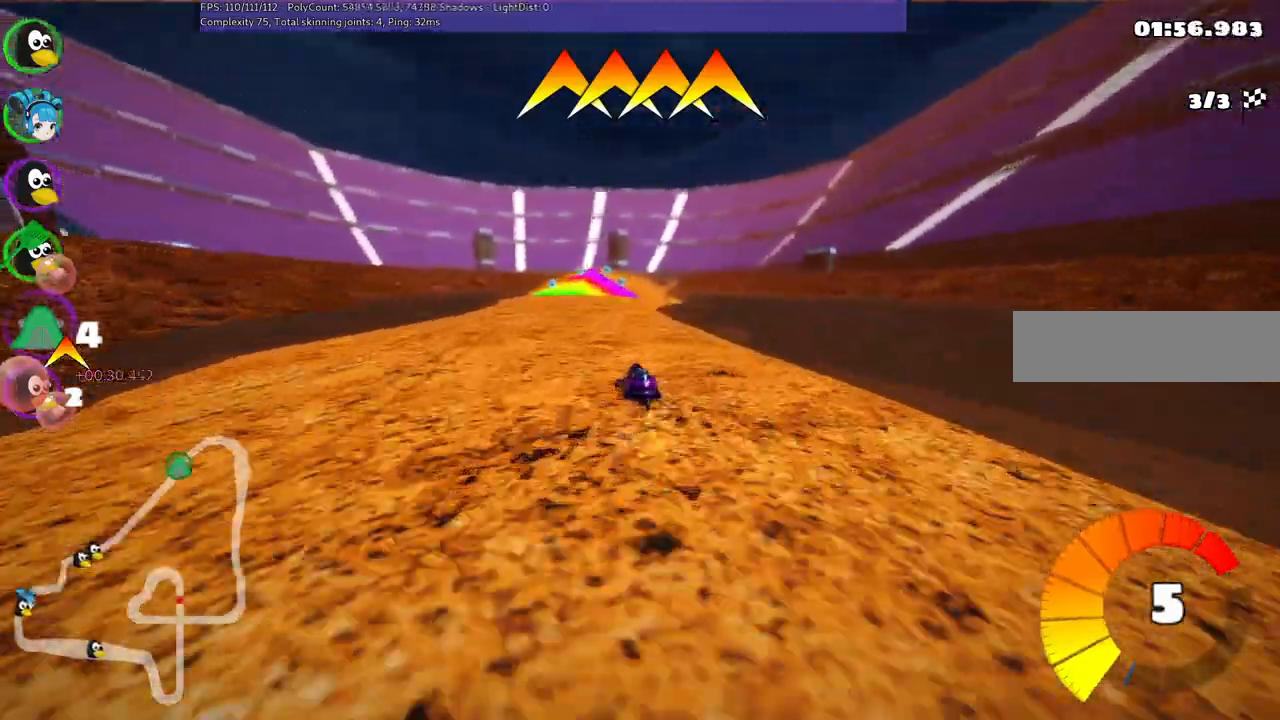
{"keys": ["right", "up"], "events": [[417, "m", "up"]]}
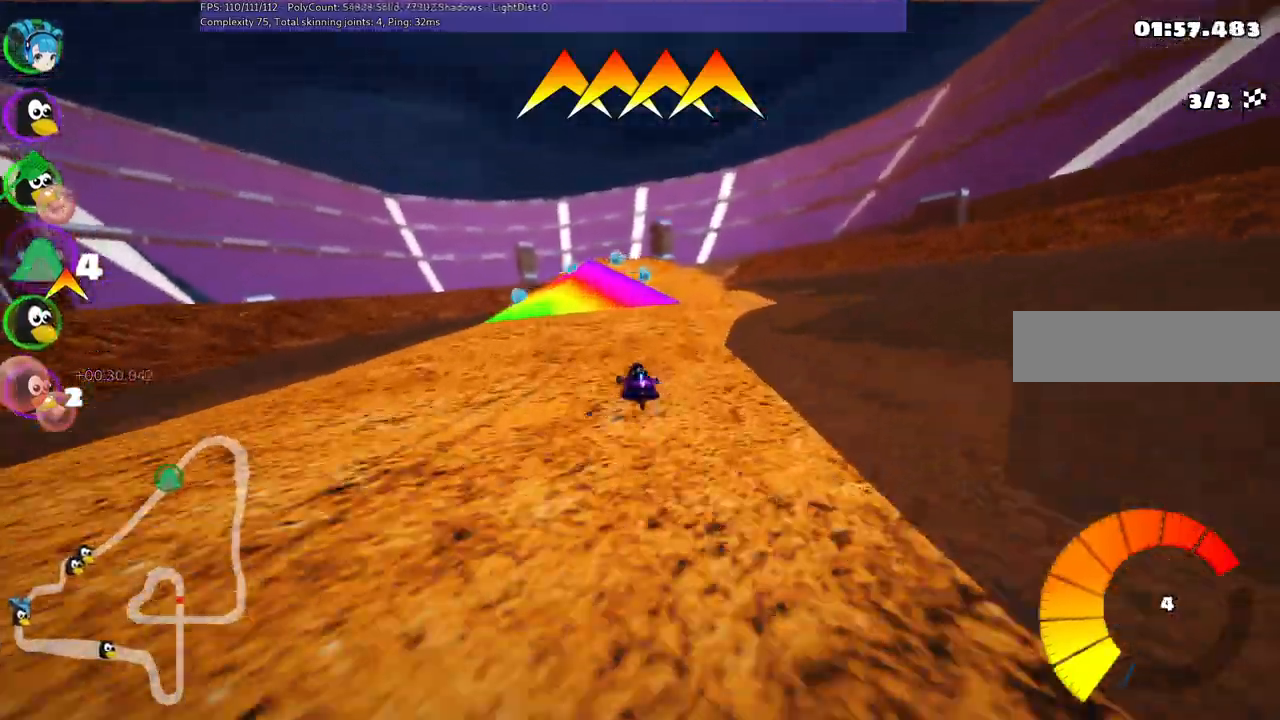
{"keys": ["up"], "events": [[250, "space", "down"], [333, "right", "up"], [333, "space", "up"]]}
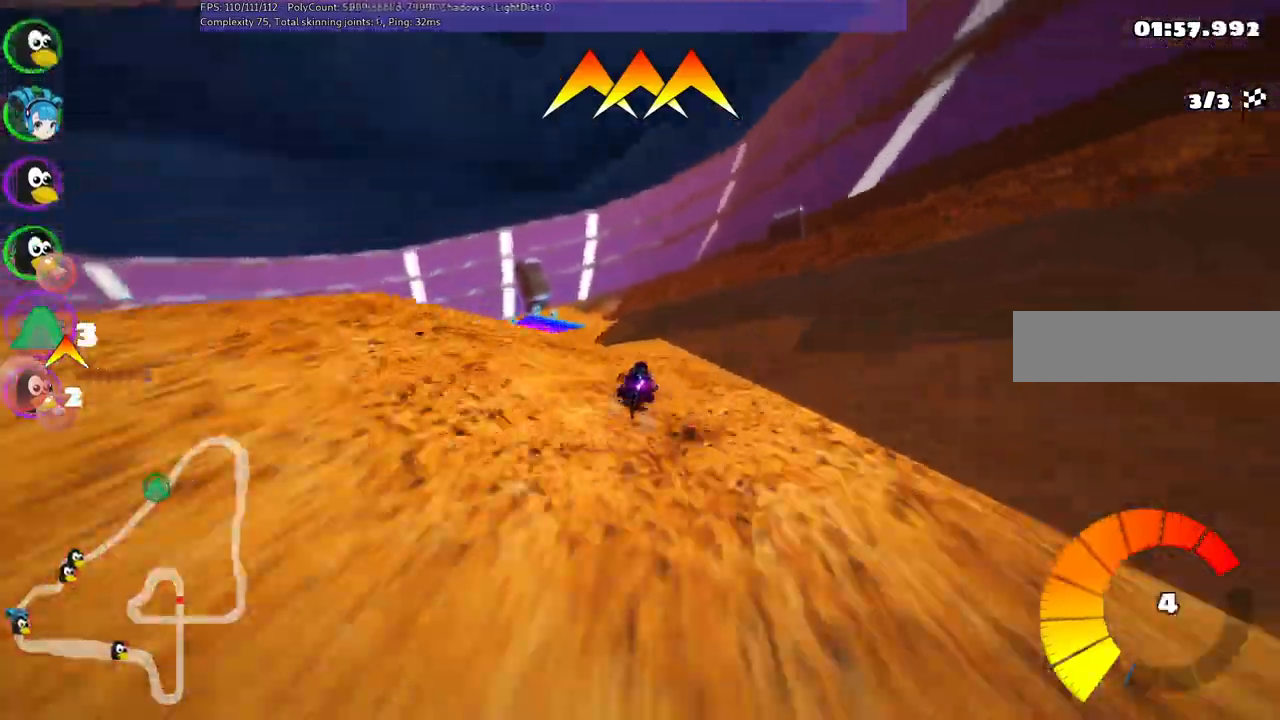
{"keys": ["left", "m", "right", "up"], "events": [[33, "left", "down"], [33, "m", "down"], [167, "right", "down"], [267, "left", "up"], [367, "left", "down"]]}
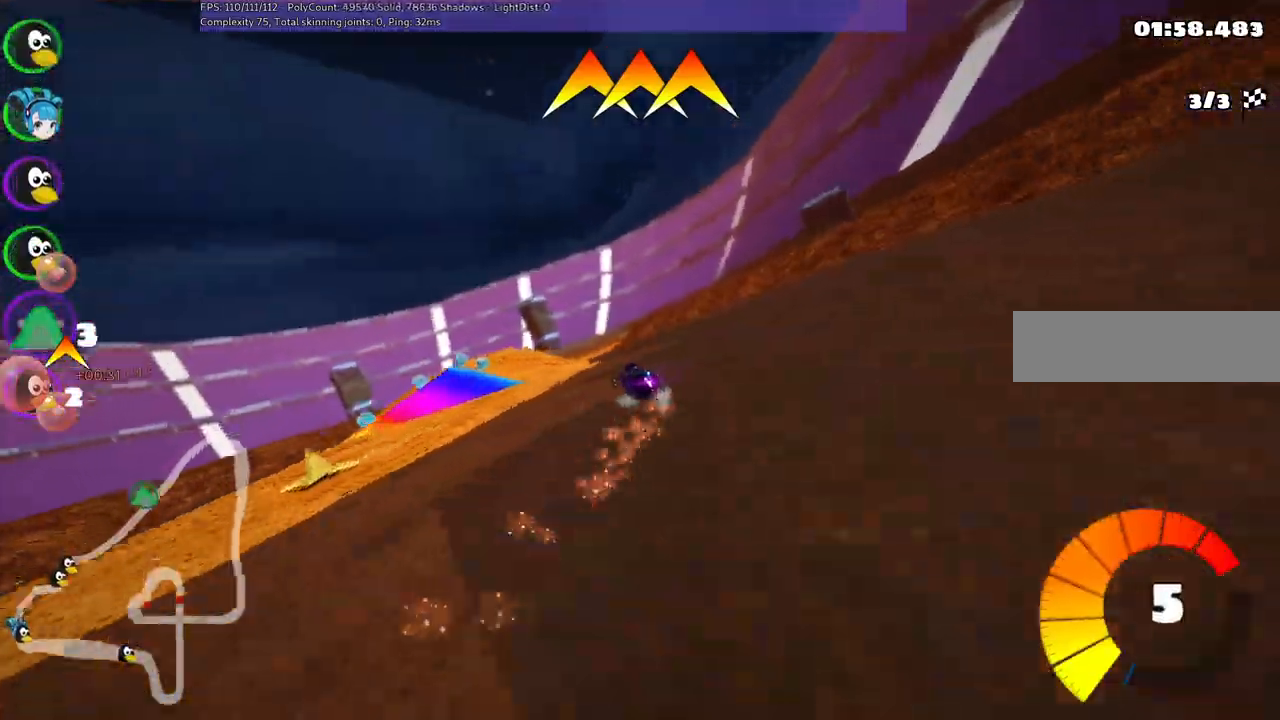
{"keys": ["m", "right", "up"], "events": [[433, "left", "up"]]}
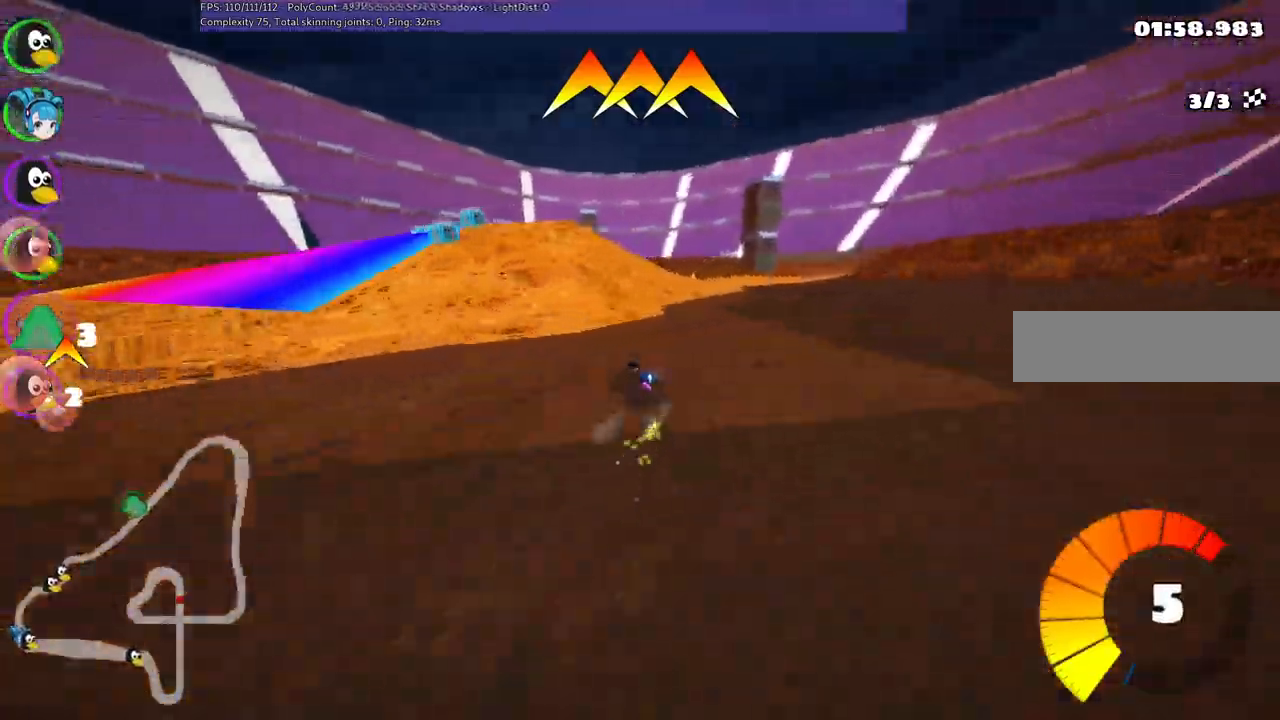
{"keys": ["right", "up"], "events": [[300, "m", "up"], [350, "n", "down"], [483, "n", "up"]]}
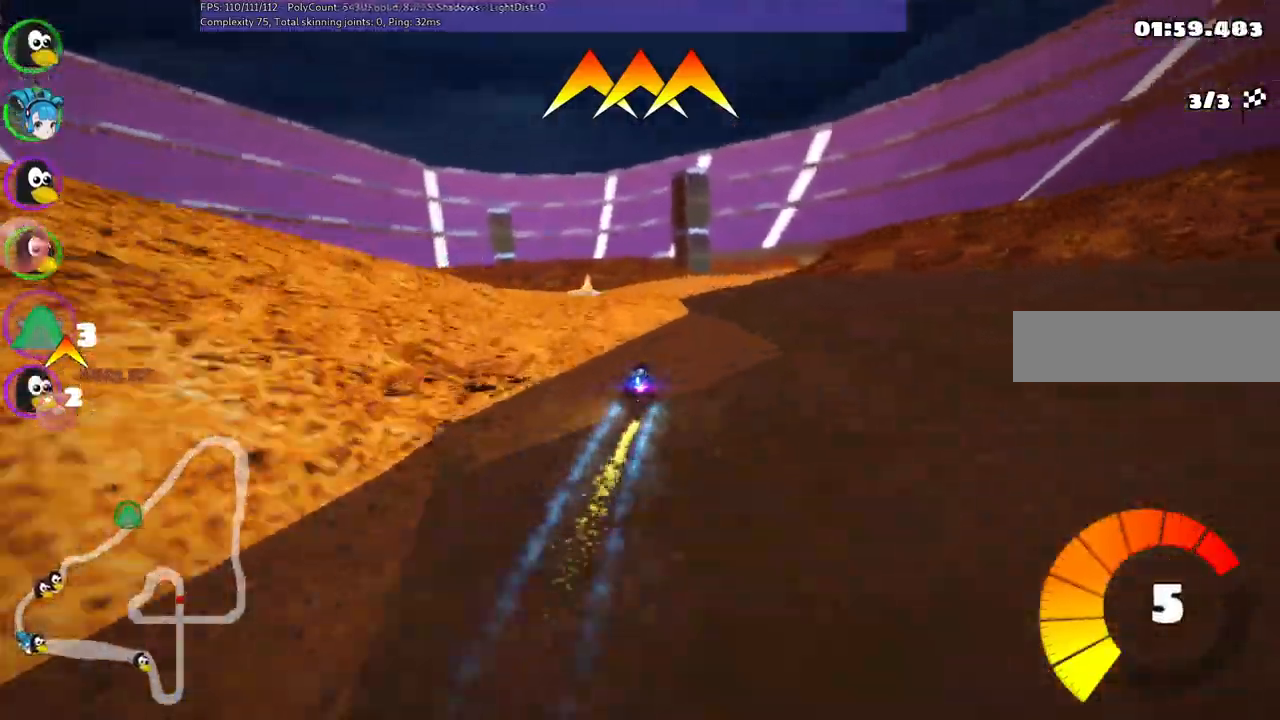
{"keys": ["left", "up"], "events": [[50, "right", "up"], [467, "left", "down"]]}
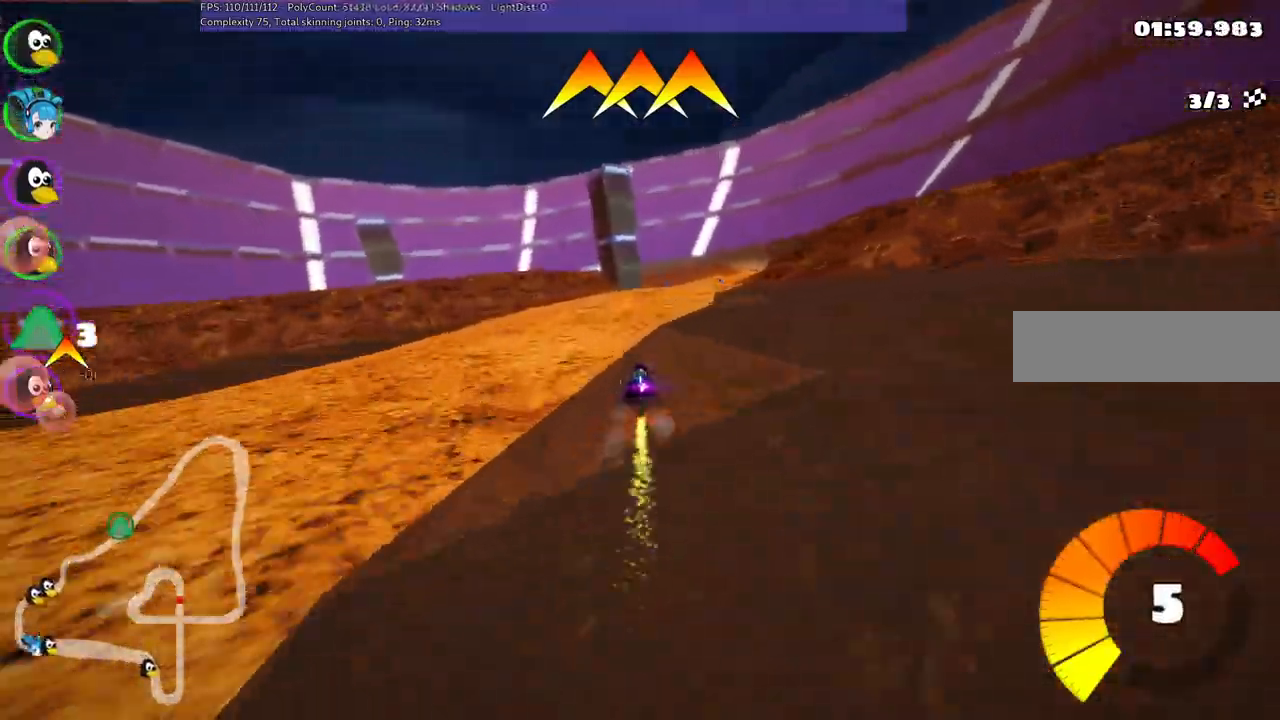
{"keys": ["left", "m", "right", "up"], "events": [[67, "left", "up"], [67, "right", "down"], [117, "m", "down"], [150, "left", "down"], [250, "right", "up"], [500, "right", "down"]]}
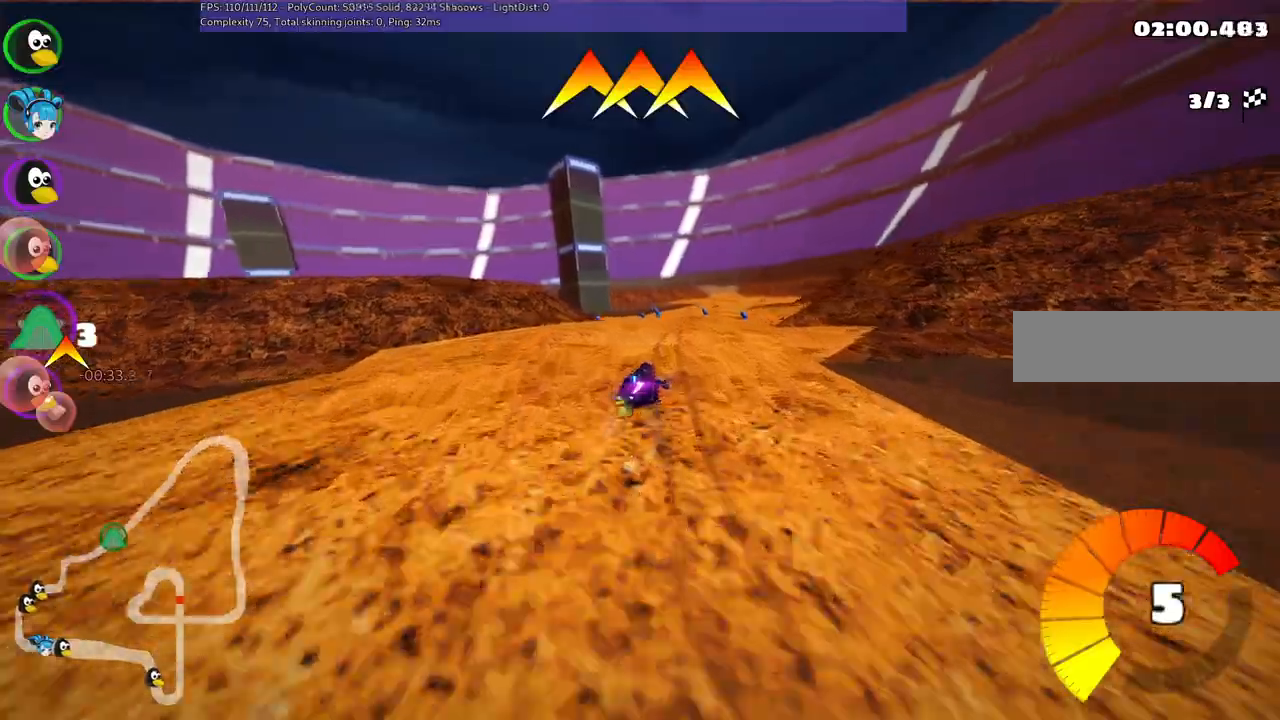
{"keys": ["left", "m", "space", "up"], "events": [[133, "right", "up"], [467, "space", "down"]]}
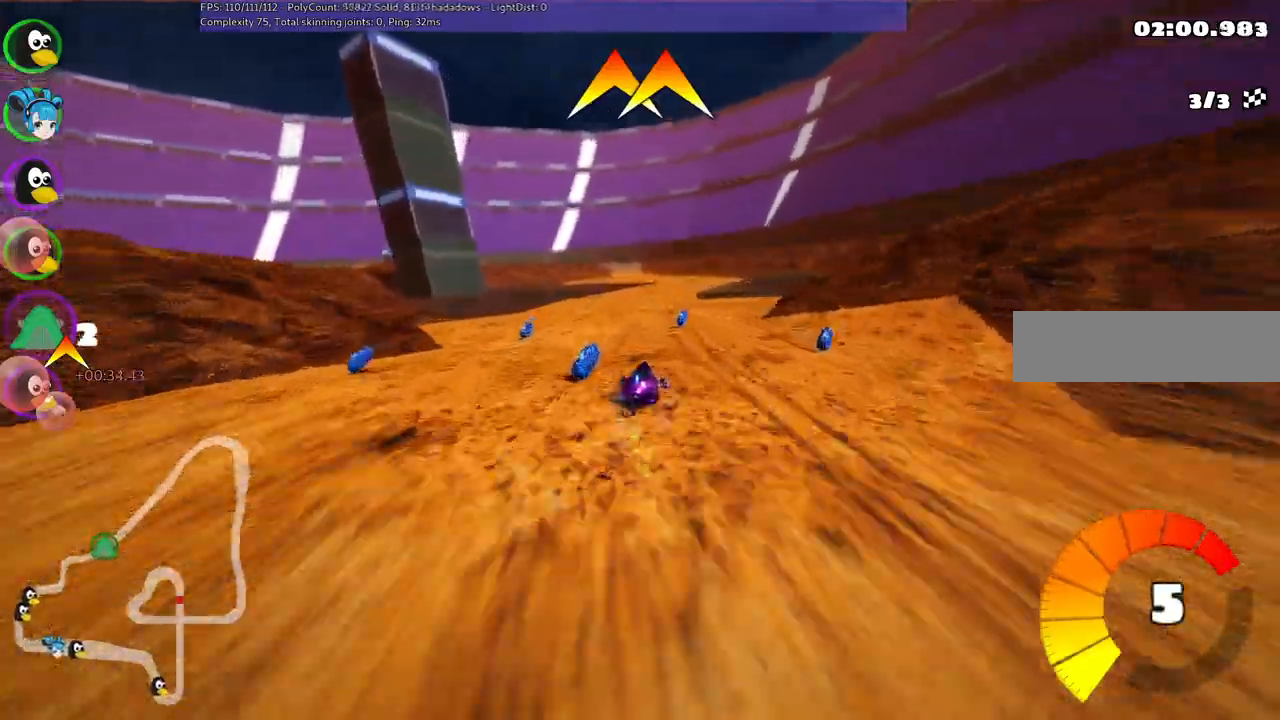
{"keys": ["up"]}
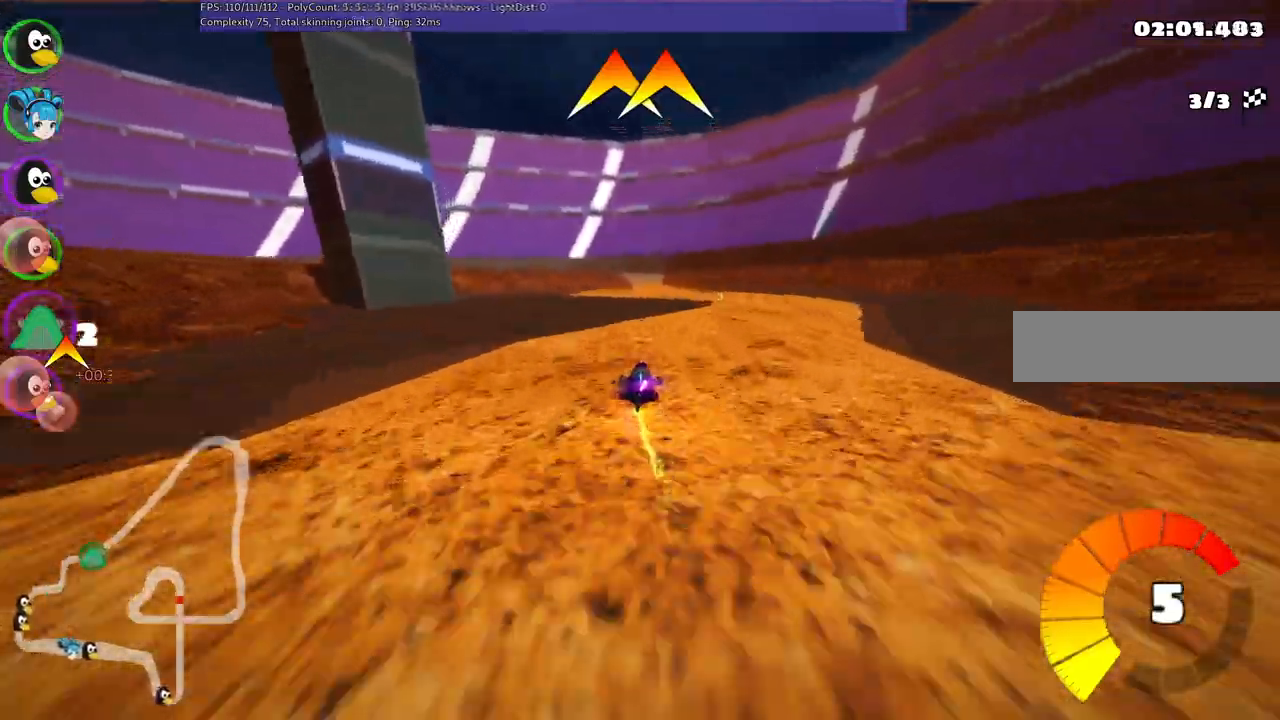
{"keys": ["up"], "events": [[83, "right", "down"], [367, "right", "up"]]}
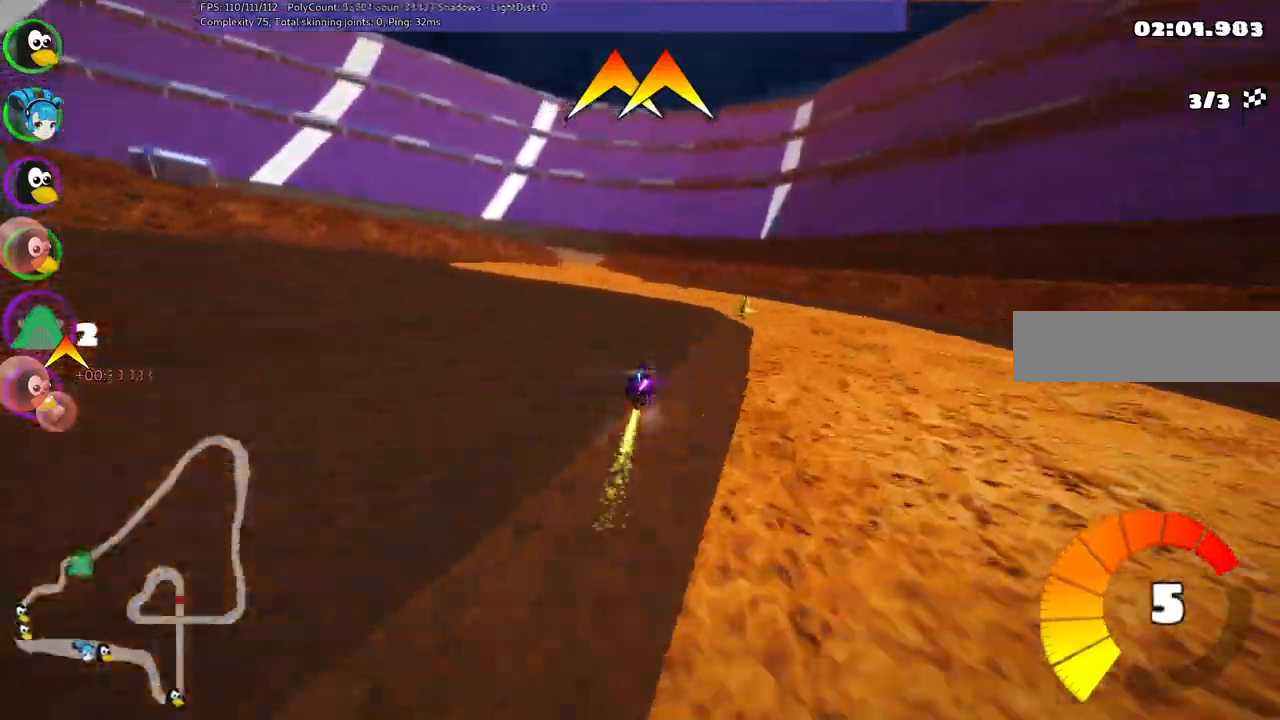
{"keys": ["m", "right", "up"]}
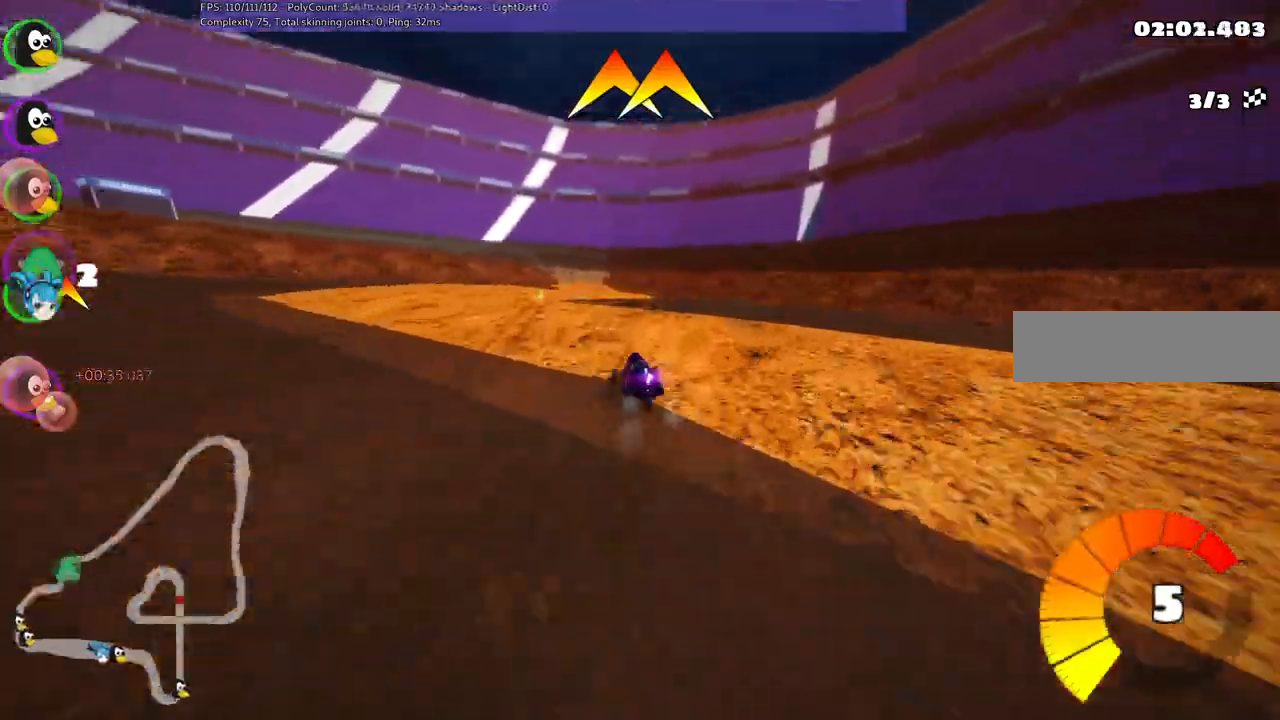
{"keys": ["m", "right", "up"], "events": []}
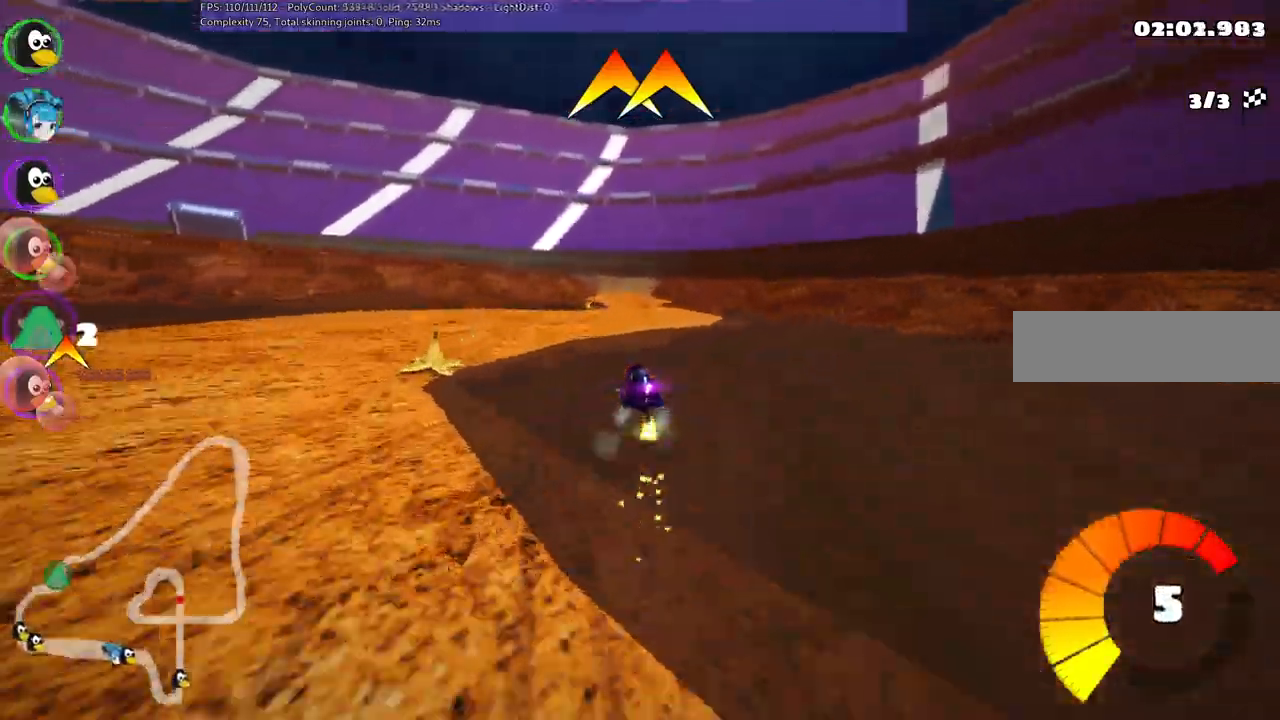
{"keys": ["m", "right", "space", "up"], "events": [[417, "left", "down"], [467, "left", "up"], [467, "space", "down"]]}
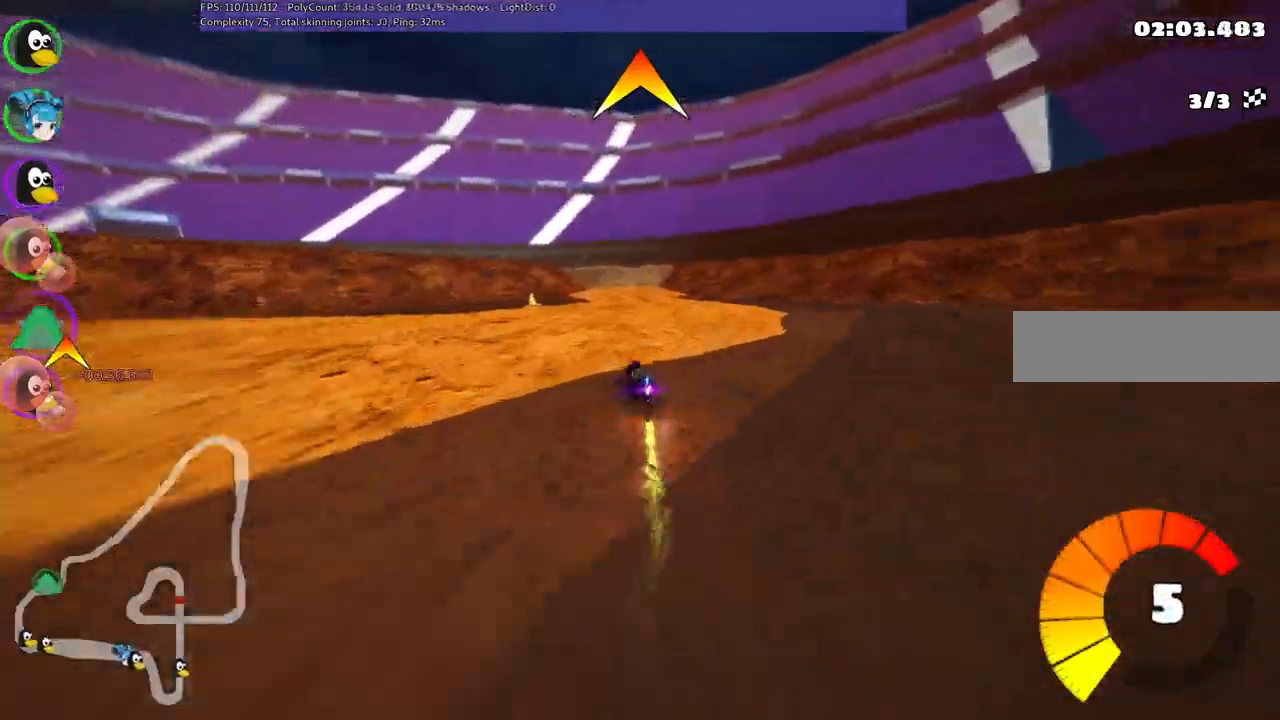
{"keys": ["left", "m", "right", "up"], "events": [[67, "space", "up"], [483, "left", "down"]]}